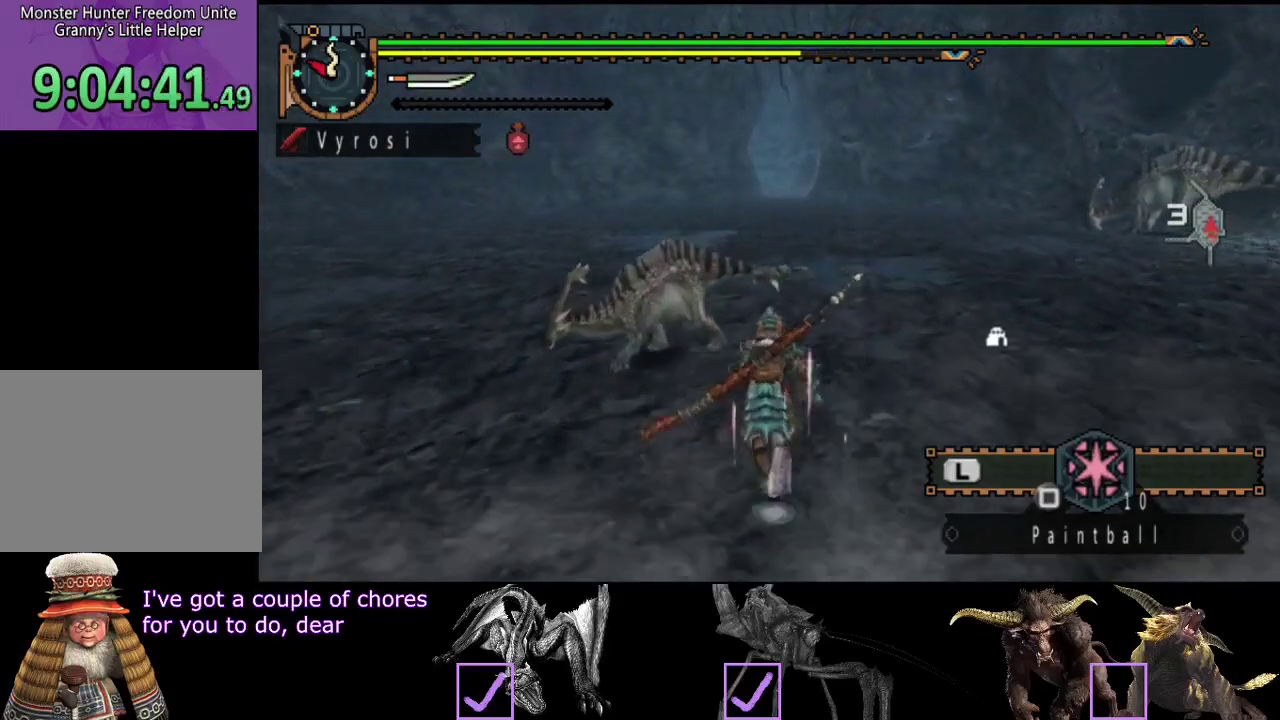
Gameplay with a controller (PlayStation layout); each line is a JSON object with the inputs held at the frame after it. "events" lists button and stick changes between this image and that frame as [ms after this image, input, new state], when the widget could be followed in between. Not read: L3 R3.
{"buttons": ["R2"], "left_stick": "up", "right_stick": "center", "events": []}
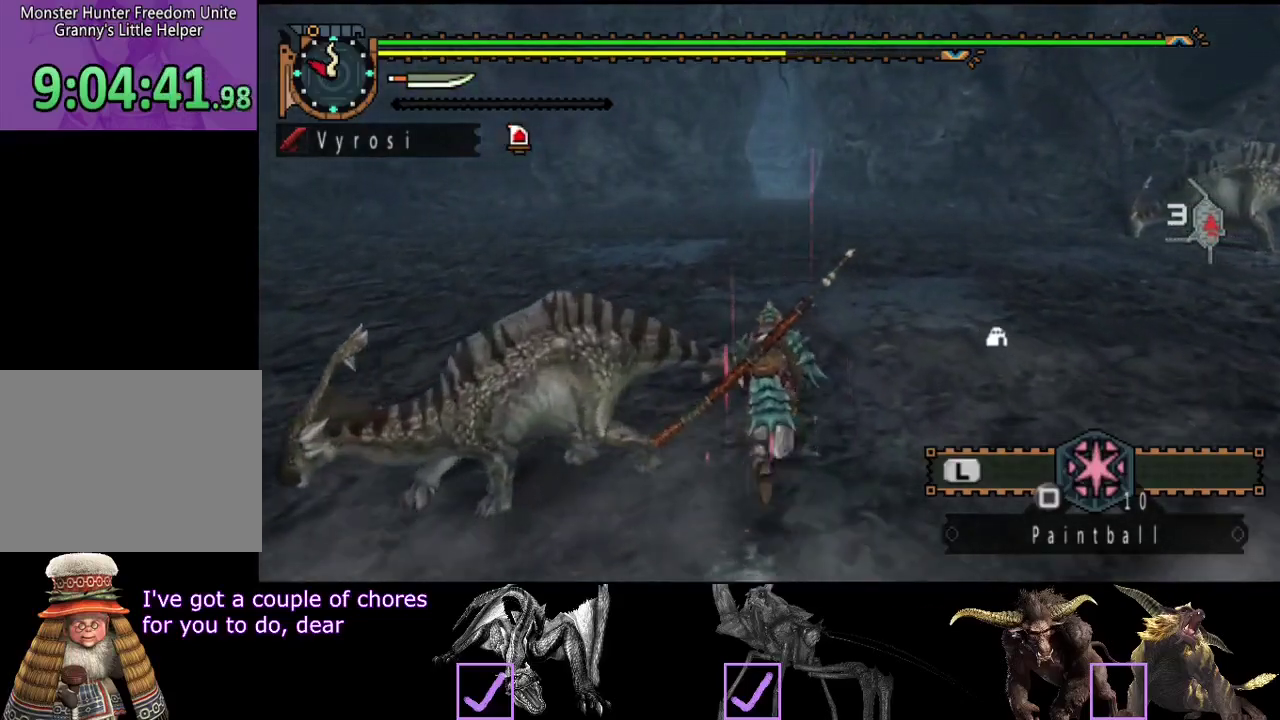
{"buttons": ["R2"], "left_stick": "up", "right_stick": "center", "events": []}
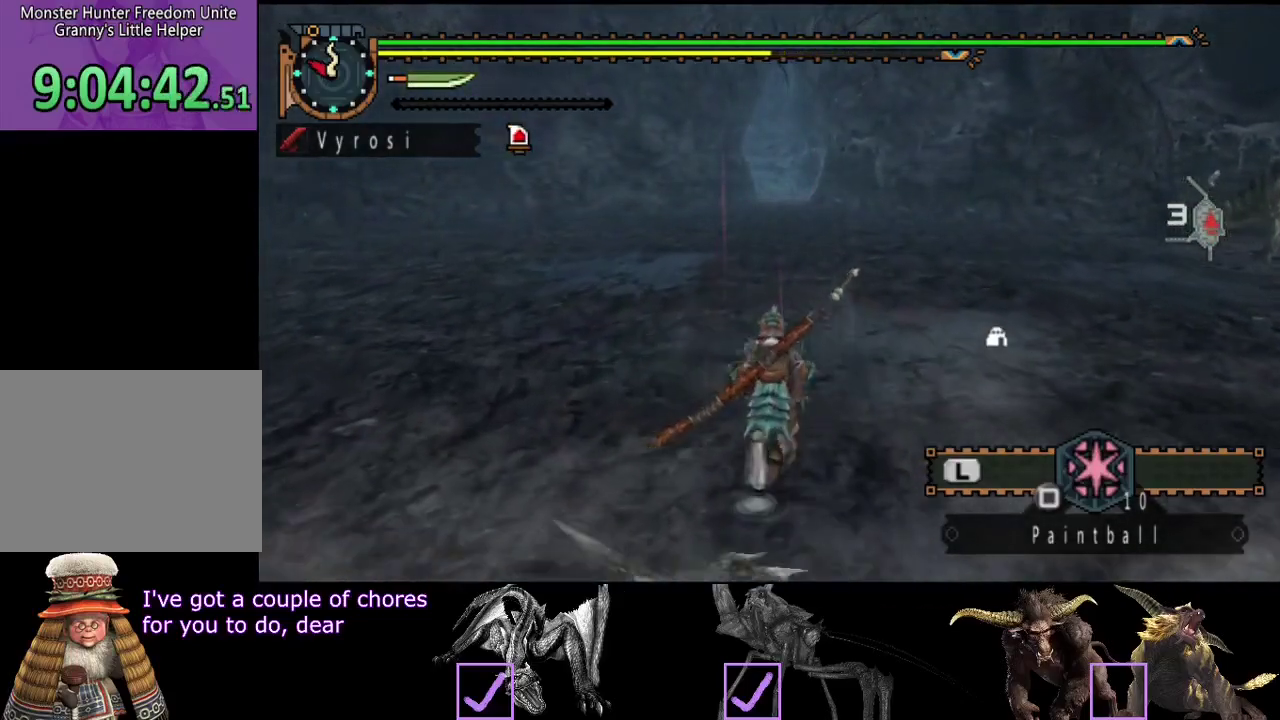
{"buttons": ["R2"], "left_stick": "up", "right_stick": "center", "events": []}
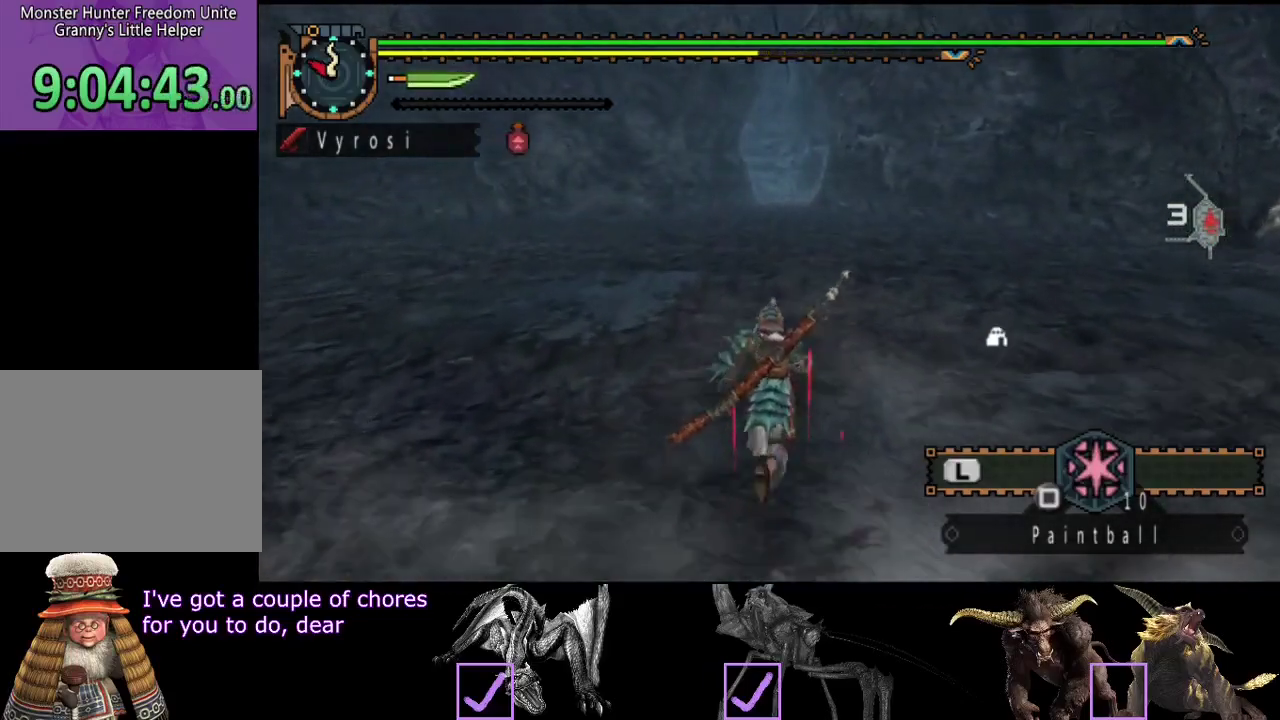
{"buttons": ["R2"], "left_stick": "up", "right_stick": "center", "events": []}
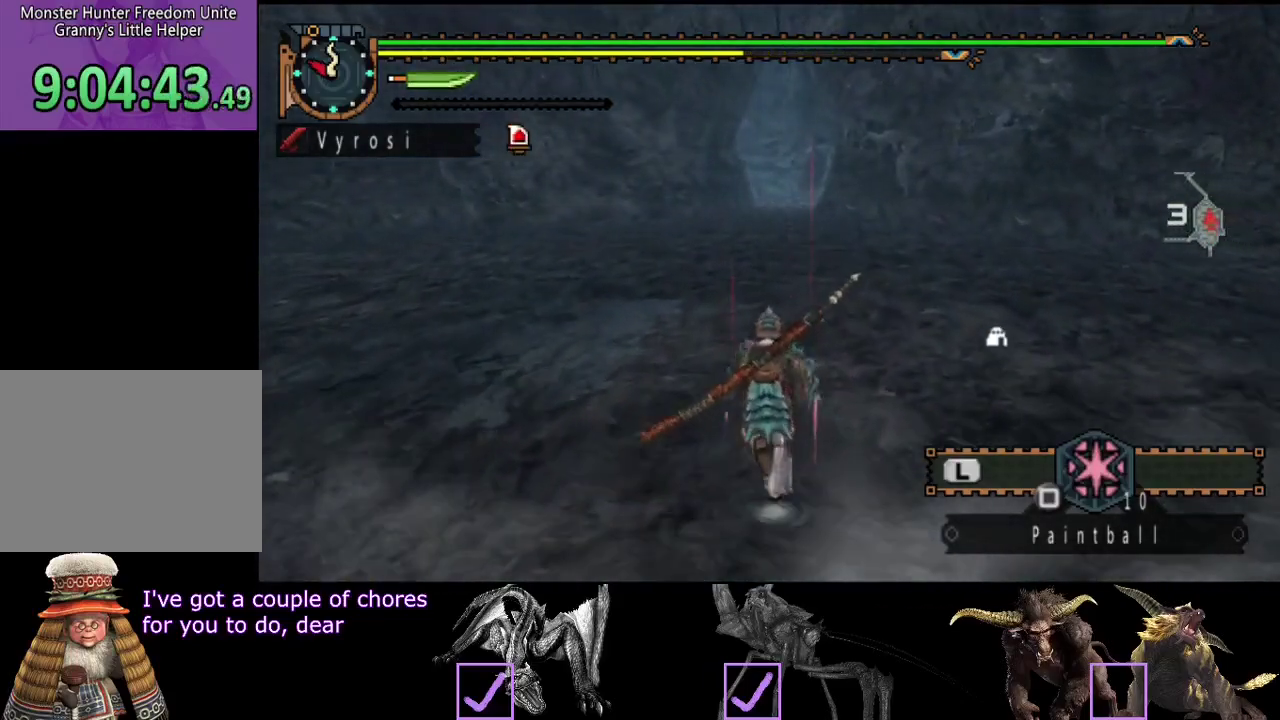
{"buttons": ["R2"], "left_stick": "up", "right_stick": "center", "events": []}
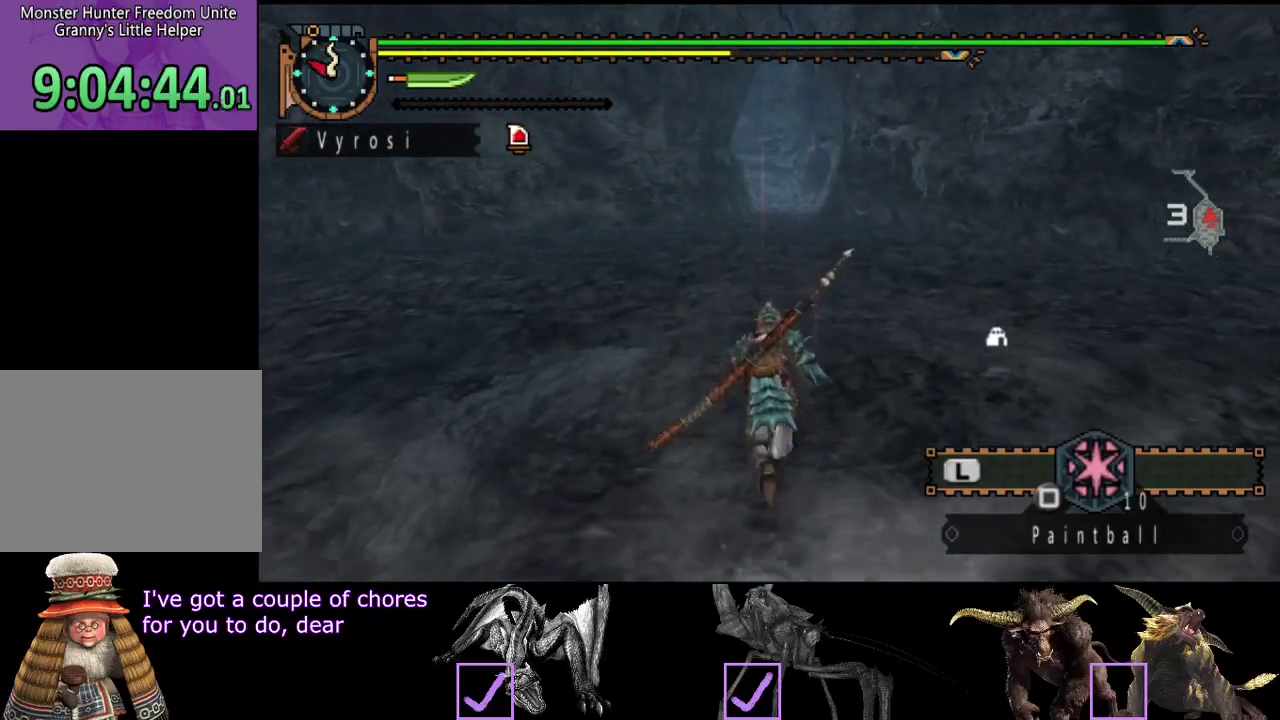
{"buttons": ["R2"], "left_stick": "up", "right_stick": "center", "events": []}
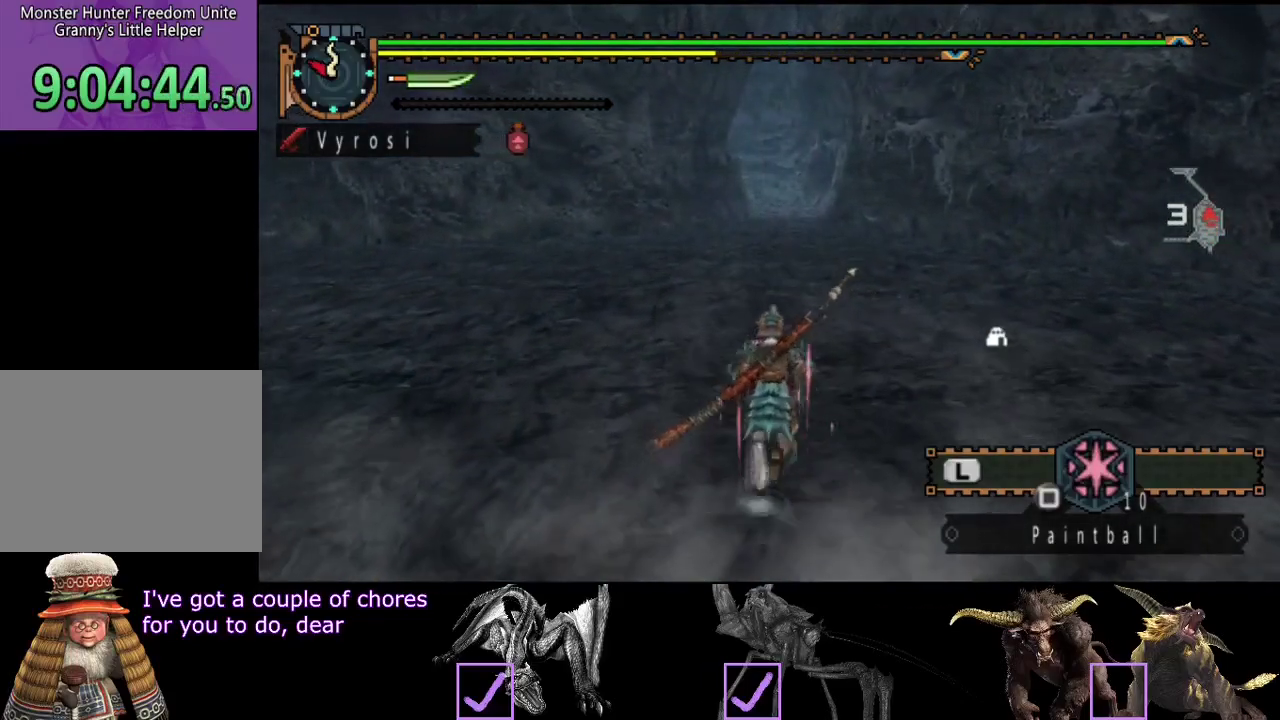
{"buttons": ["R2"], "left_stick": "up", "right_stick": "center", "events": []}
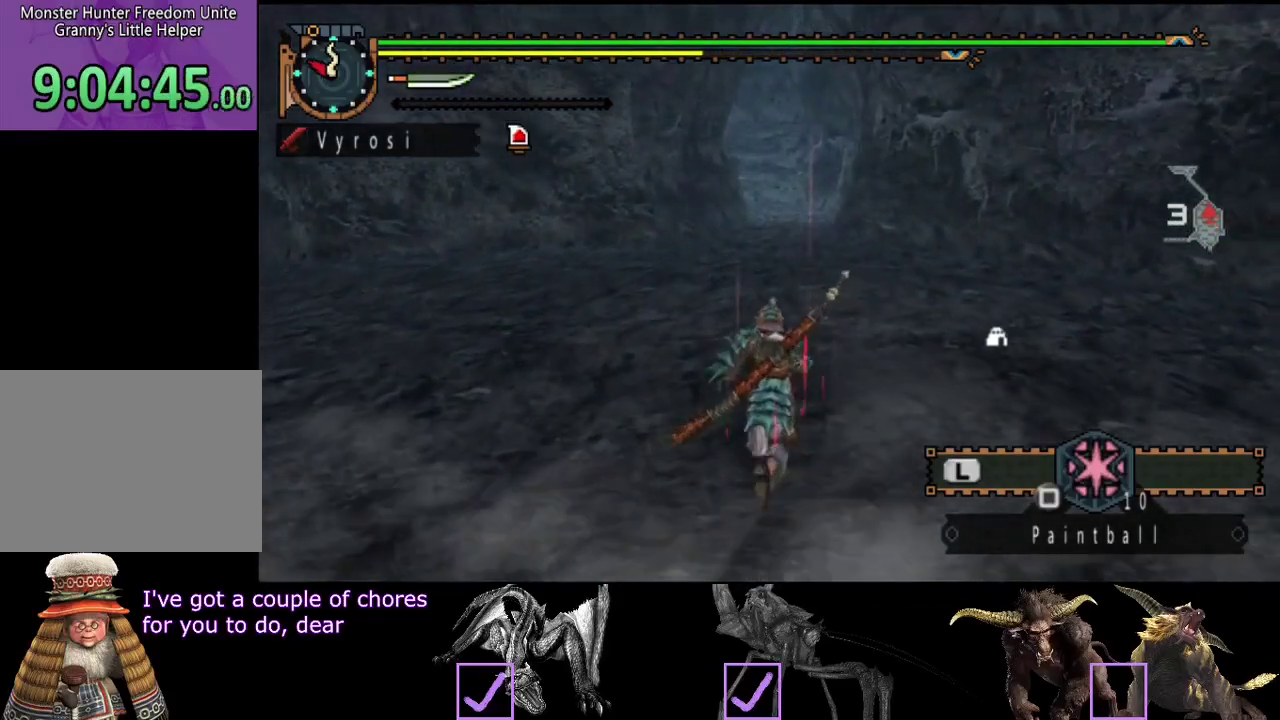
{"buttons": ["R2"], "left_stick": "up", "right_stick": "center", "events": []}
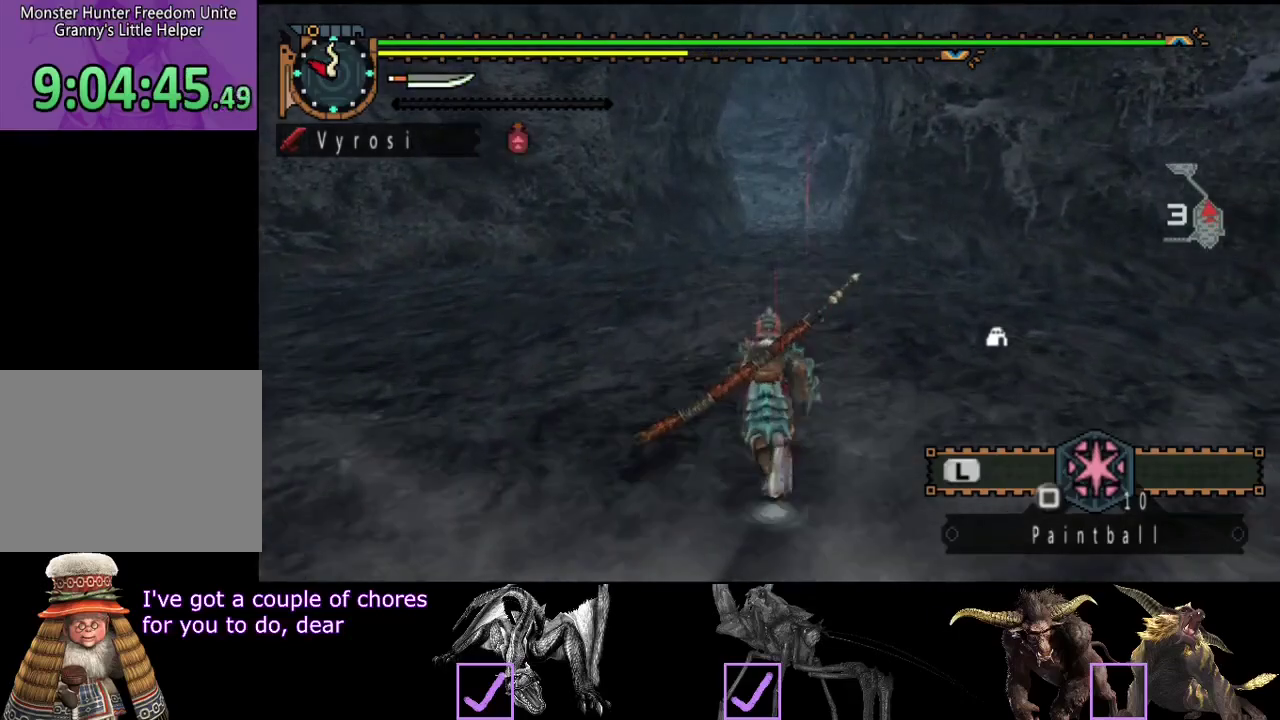
{"buttons": ["R2"], "left_stick": "up", "right_stick": "center", "events": []}
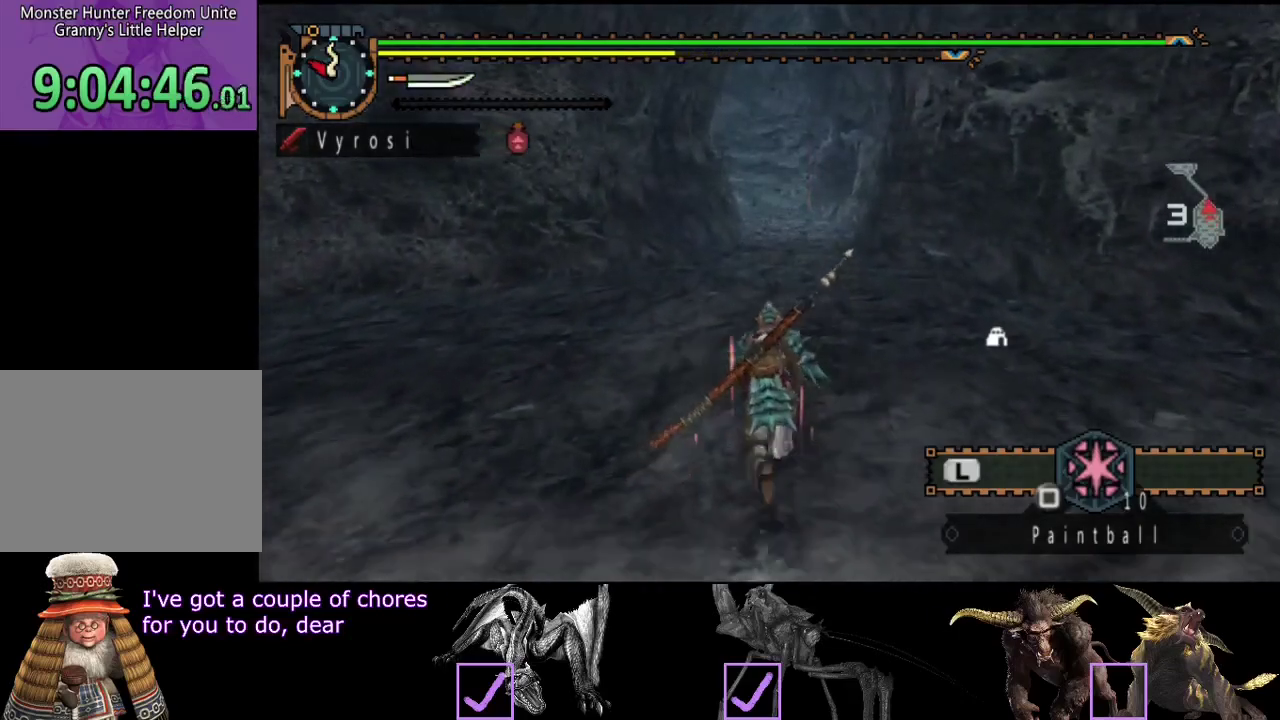
{"buttons": ["R2"], "left_stick": "up", "right_stick": "center", "events": []}
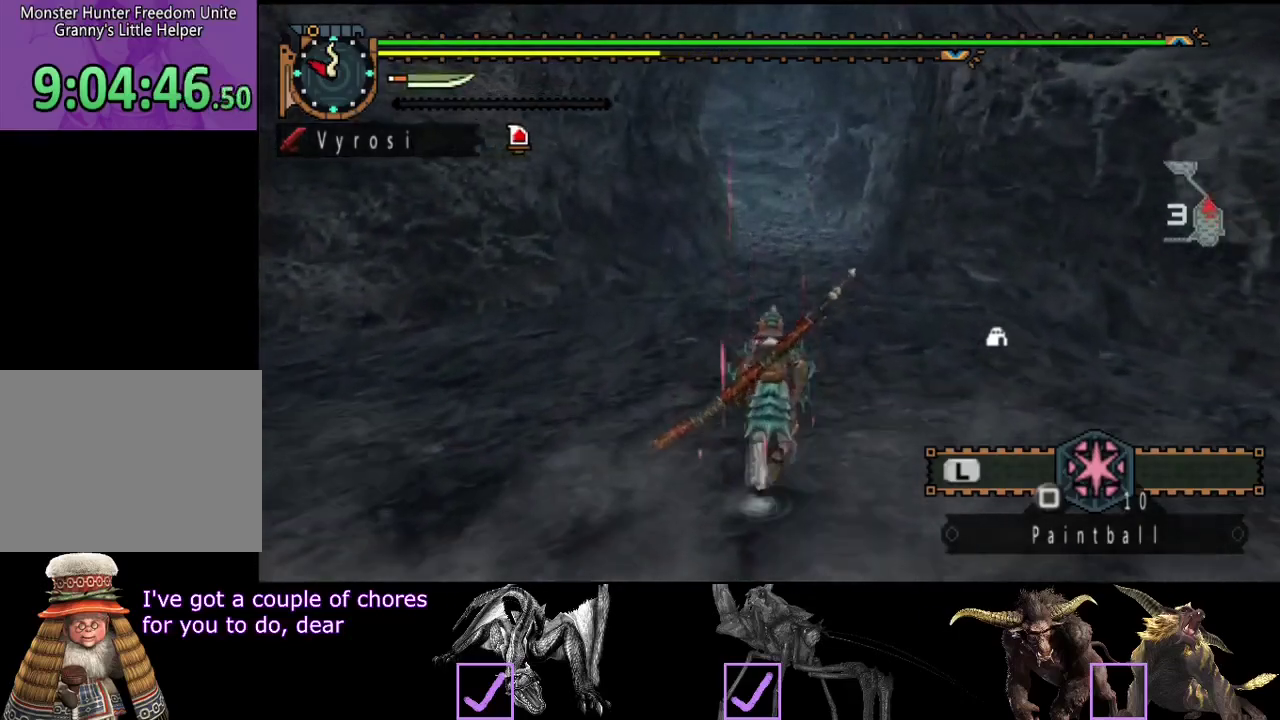
{"buttons": ["R2"], "left_stick": "up", "right_stick": "center", "events": []}
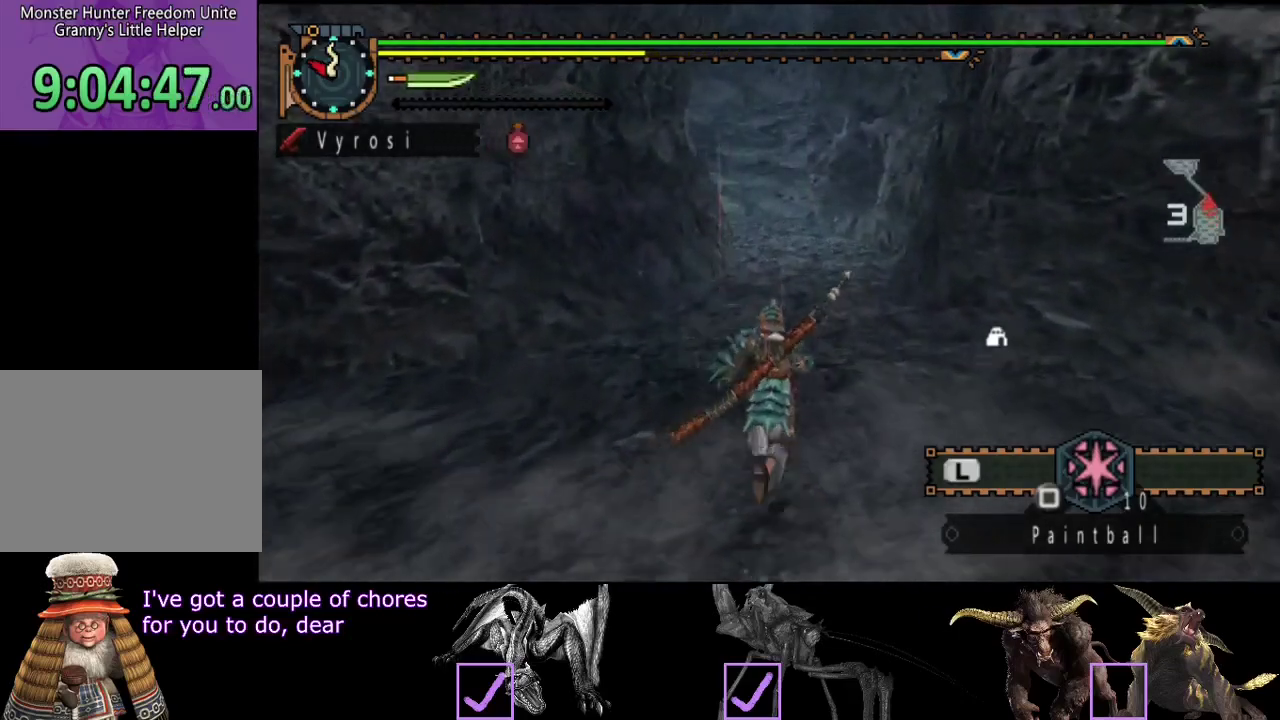
{"buttons": ["R2"], "left_stick": "up", "right_stick": "center", "events": []}
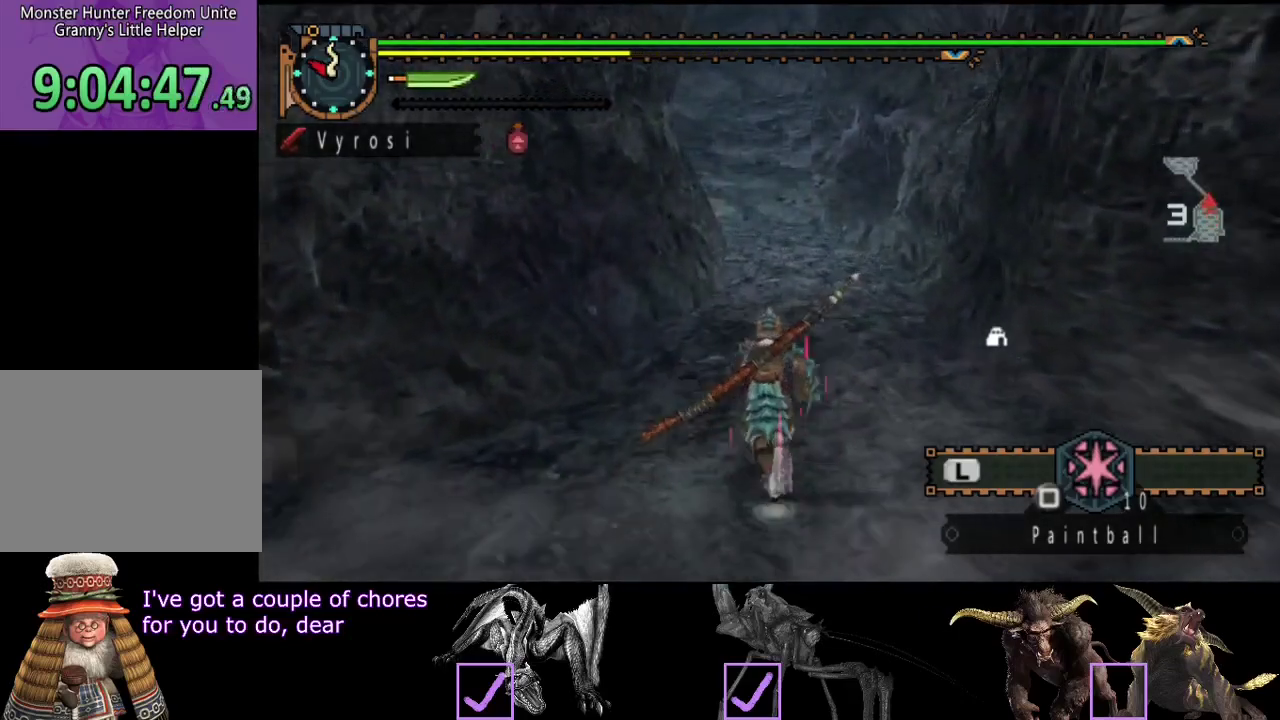
{"buttons": ["R2"], "left_stick": "up", "right_stick": "center", "events": []}
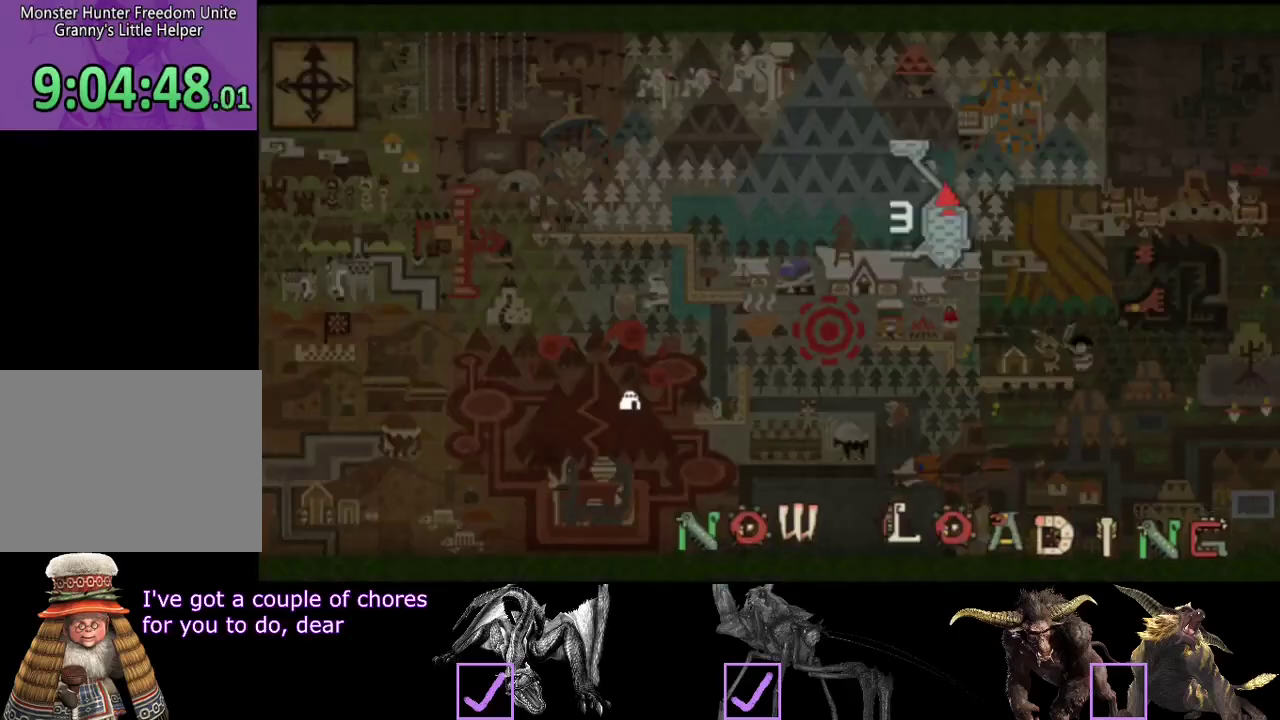
{"buttons": ["R2"], "left_stick": "up", "right_stick": "center", "events": []}
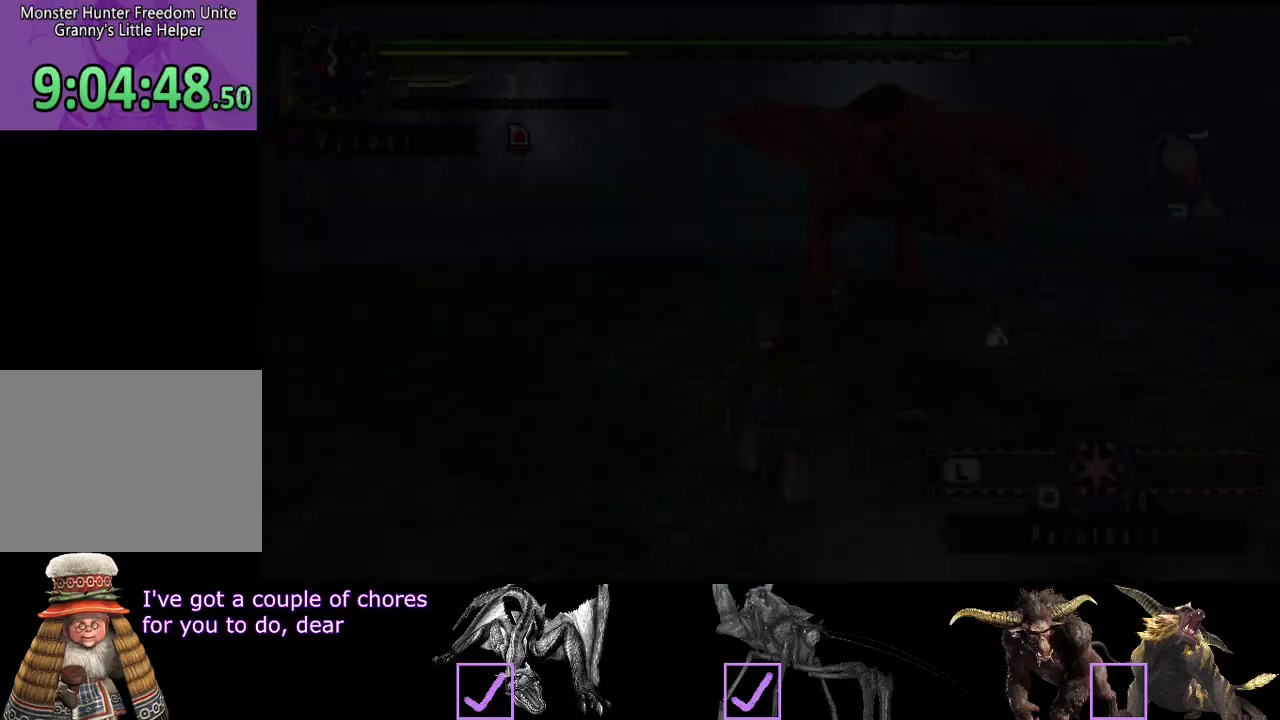
{"buttons": ["R2"], "left_stick": "up", "right_stick": "center", "events": [[83, "right_stick", "right"], [183, "right_stick", "center"]]}
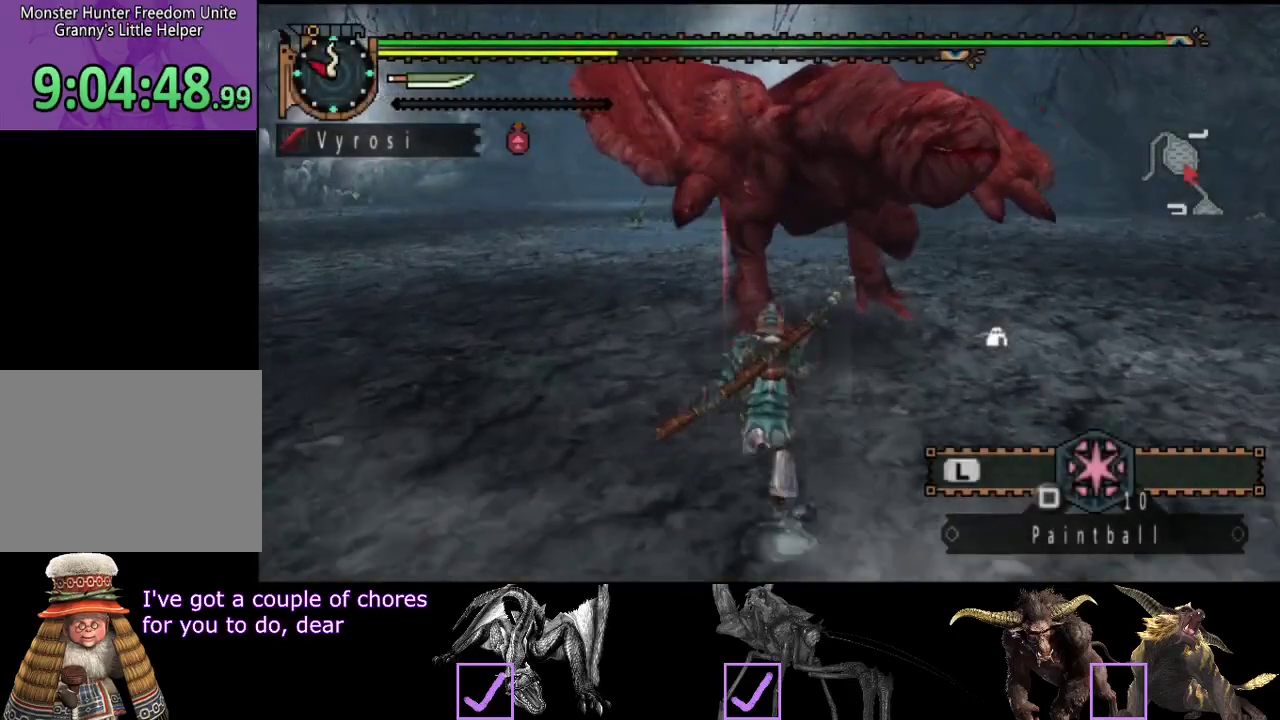
{"buttons": [], "left_stick": "up", "right_stick": "center", "events": [[167, "SQUARE", "down"], [233, "SQUARE", "up"], [267, "R2", "up"]]}
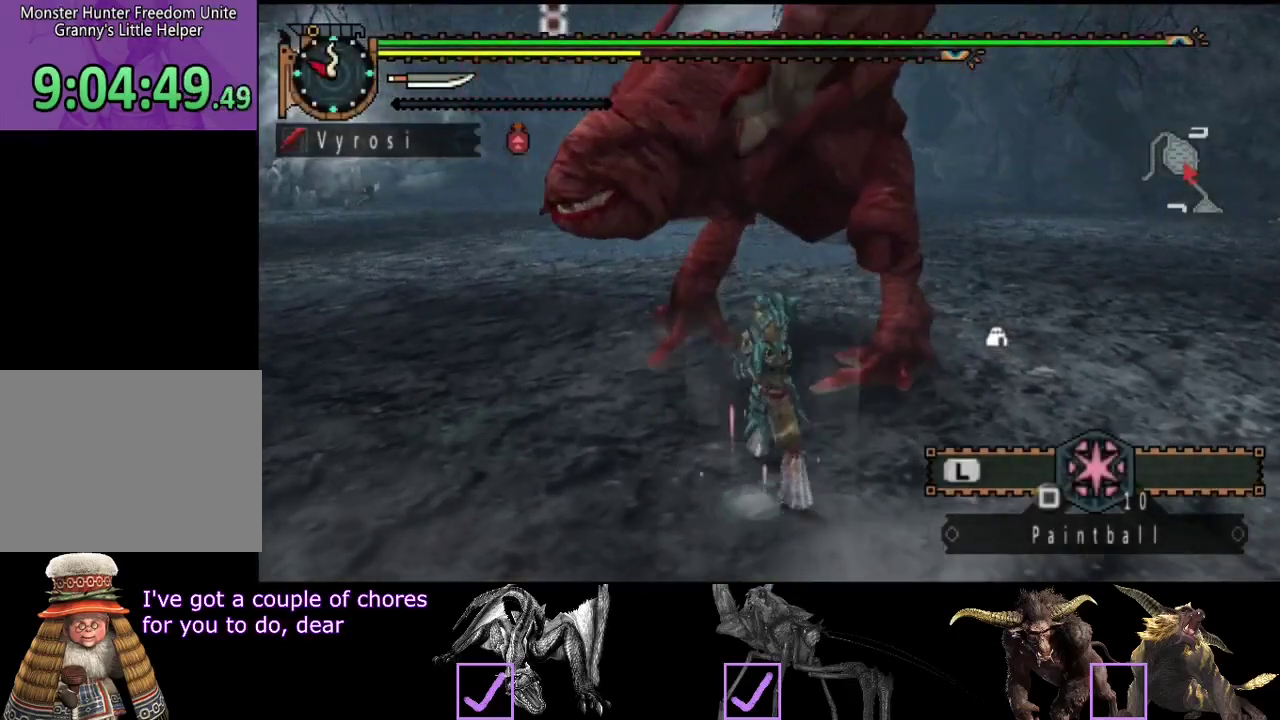
{"buttons": [], "left_stick": "center", "right_stick": "center", "events": [[33, "left_stick", "center"]]}
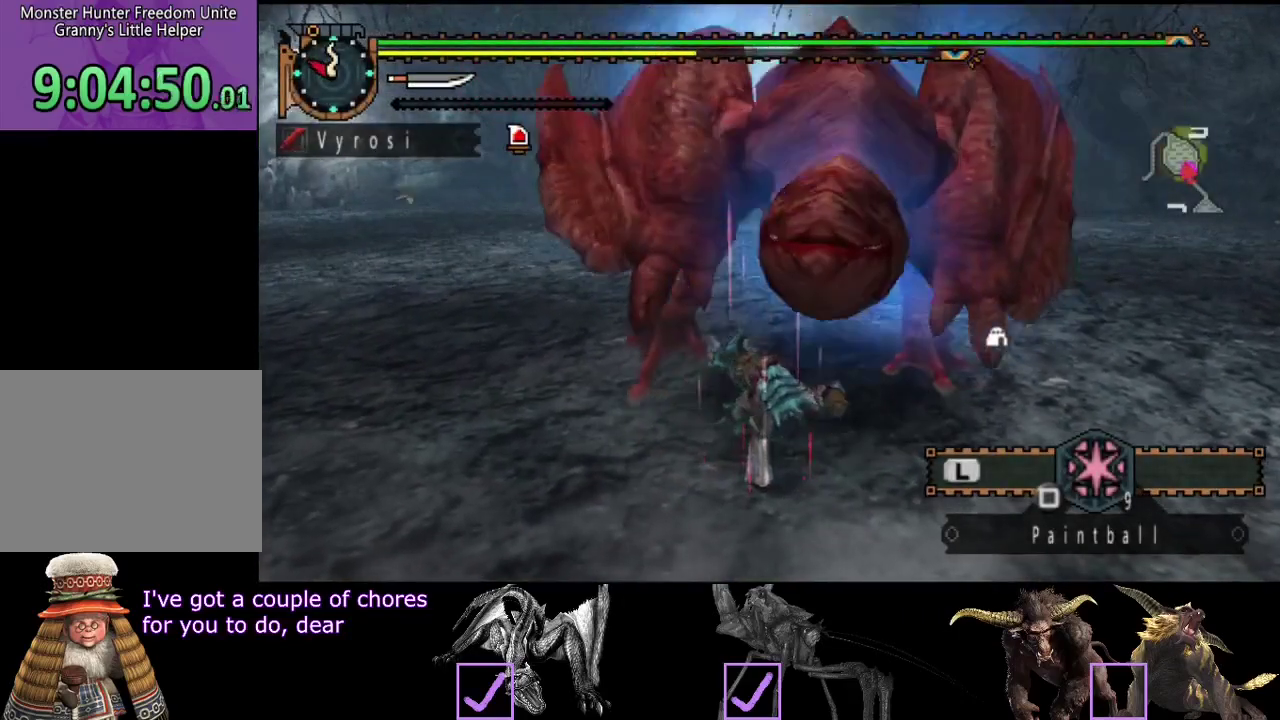
{"buttons": [], "left_stick": "down-left", "right_stick": "center", "events": [[17, "left_stick", "left"], [283, "left_stick", "down-left"]]}
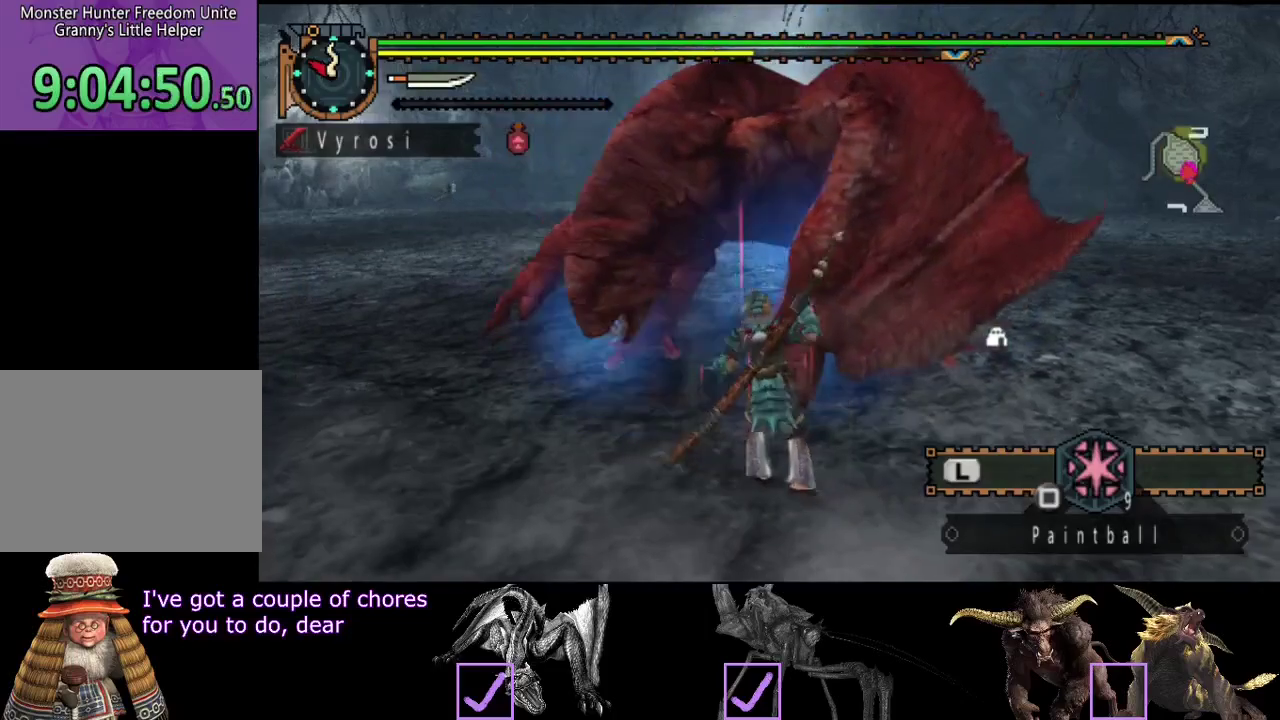
{"buttons": [], "left_stick": "down", "right_stick": "center", "events": [[183, "left_stick", "down"]]}
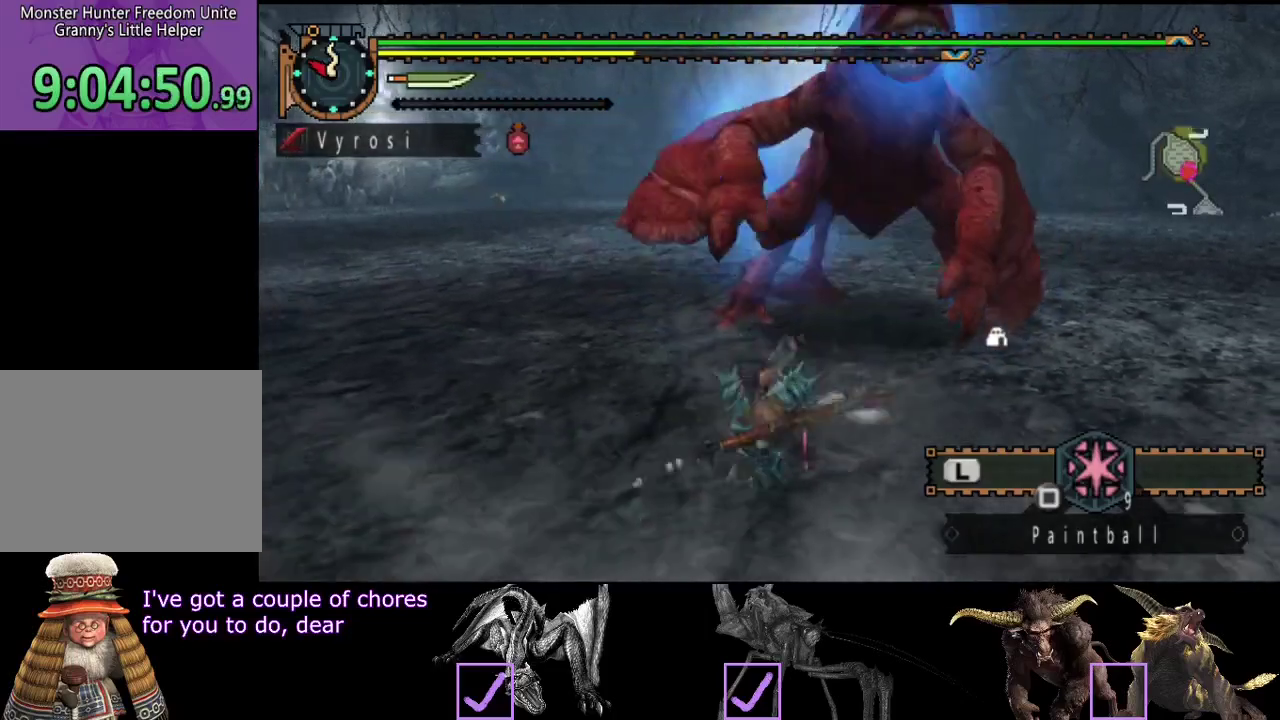
{"buttons": [], "left_stick": "down", "right_stick": "center", "events": [[283, "right_stick", "right"], [417, "right_stick", "center"]]}
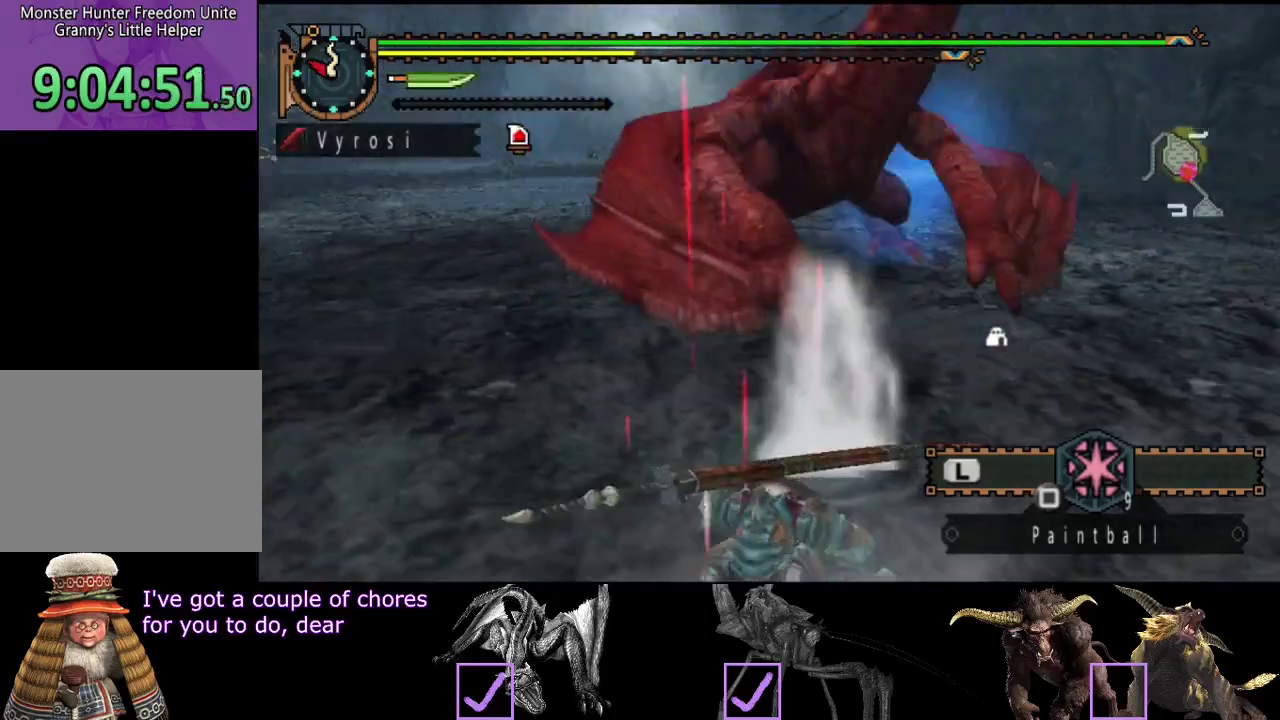
{"buttons": [], "left_stick": "down-right", "right_stick": "center", "events": [[433, "left_stick", "down-right"]]}
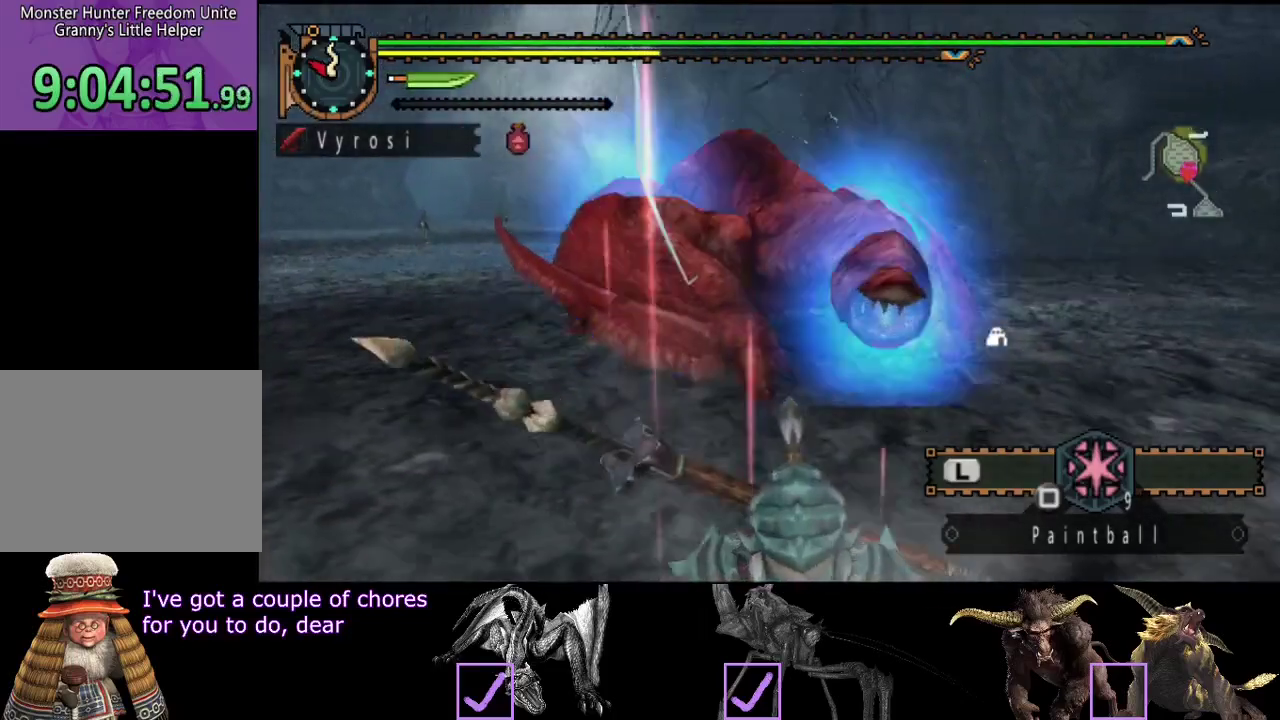
{"buttons": ["L2"], "left_stick": "center", "right_stick": "center", "events": [[67, "right_stick", "left"], [233, "right_stick", "center"], [267, "L2", "down"], [267, "left_stick", "center"]]}
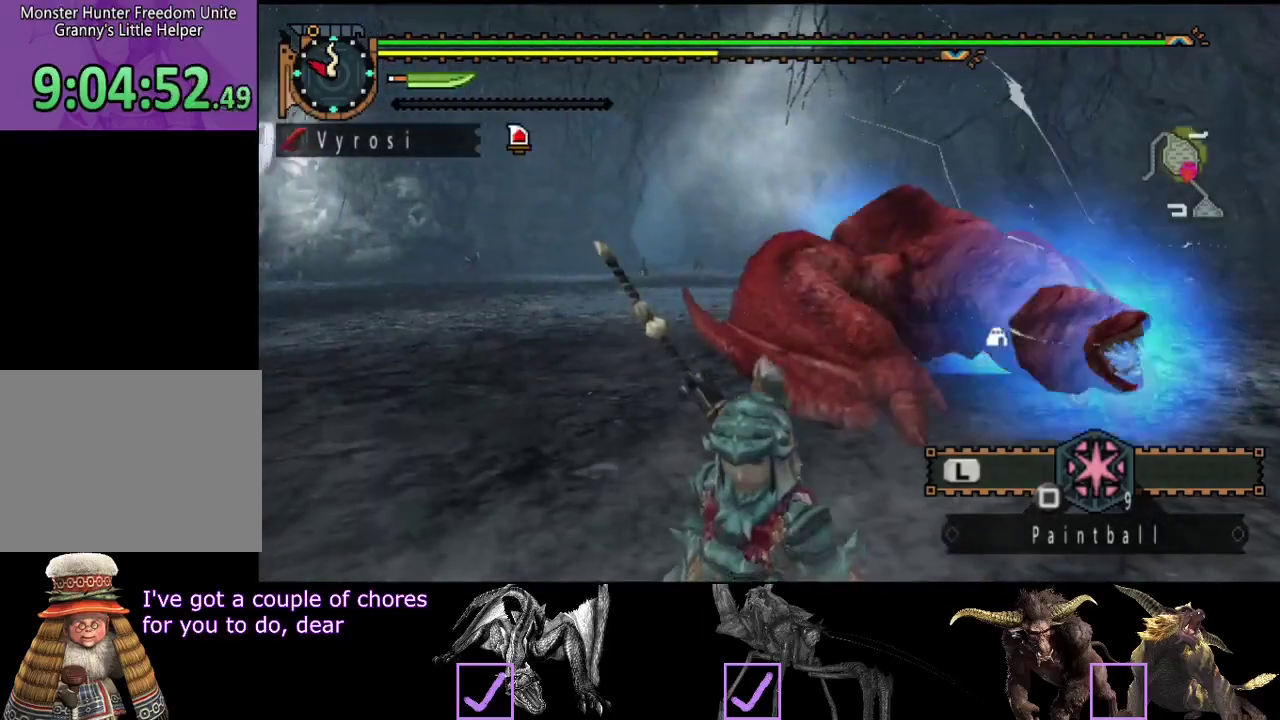
{"buttons": ["SQUARE", "L2"], "left_stick": "right", "right_stick": "center", "events": [[250, "left_stick", "right"], [450, "SQUARE", "down"]]}
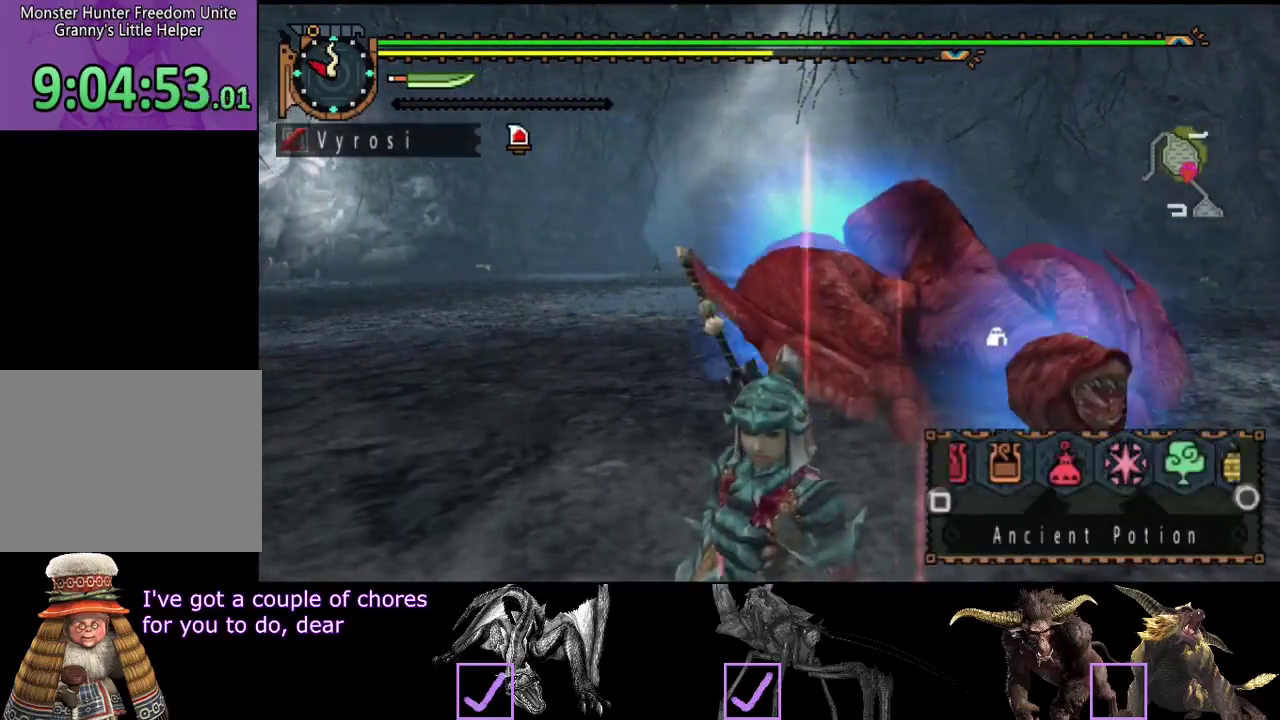
{"buttons": ["SQUARE", "L2", "R2"], "left_stick": "up-left", "right_stick": "center", "events": [[117, "SQUARE", "up"], [117, "left_stick", "up-left"], [183, "SQUARE", "down"], [283, "R2", "down"], [350, "SQUARE", "up"], [450, "SQUARE", "down"]]}
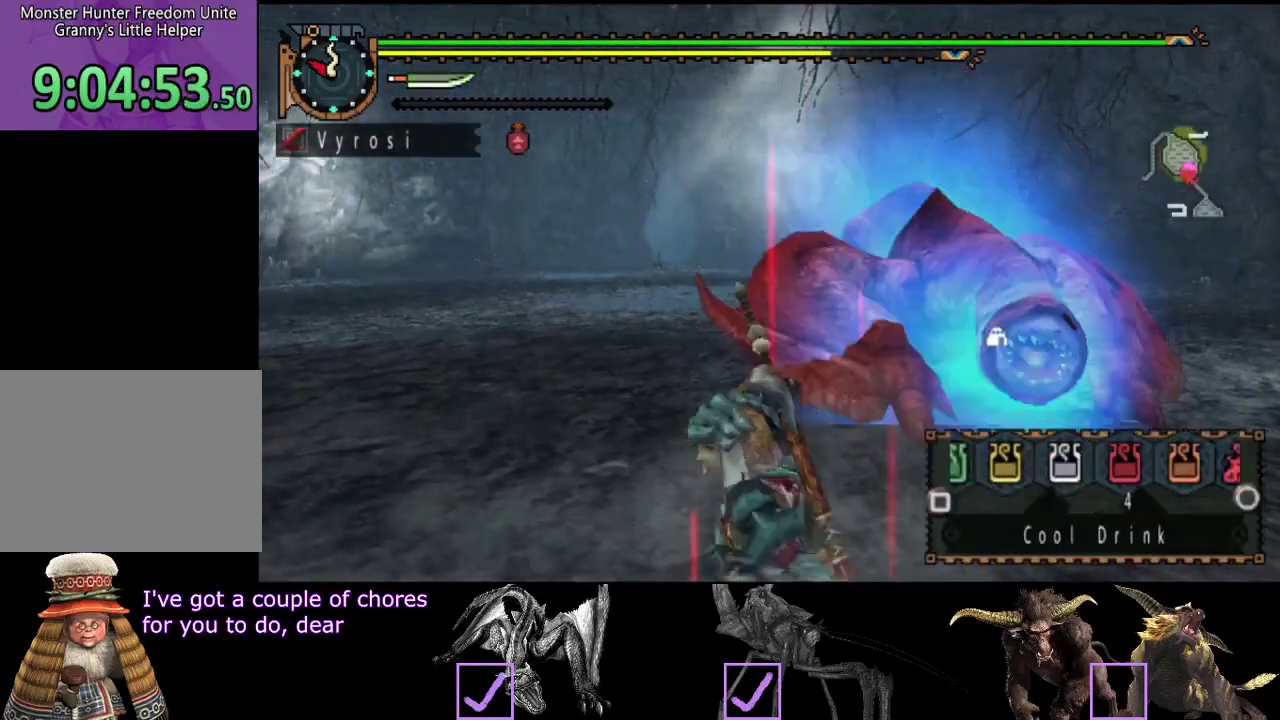
{"buttons": ["L2", "R2"], "left_stick": "up-left", "right_stick": "center", "events": [[17, "SQUARE", "up"], [83, "SQUARE", "down"], [150, "SQUARE", "up"]]}
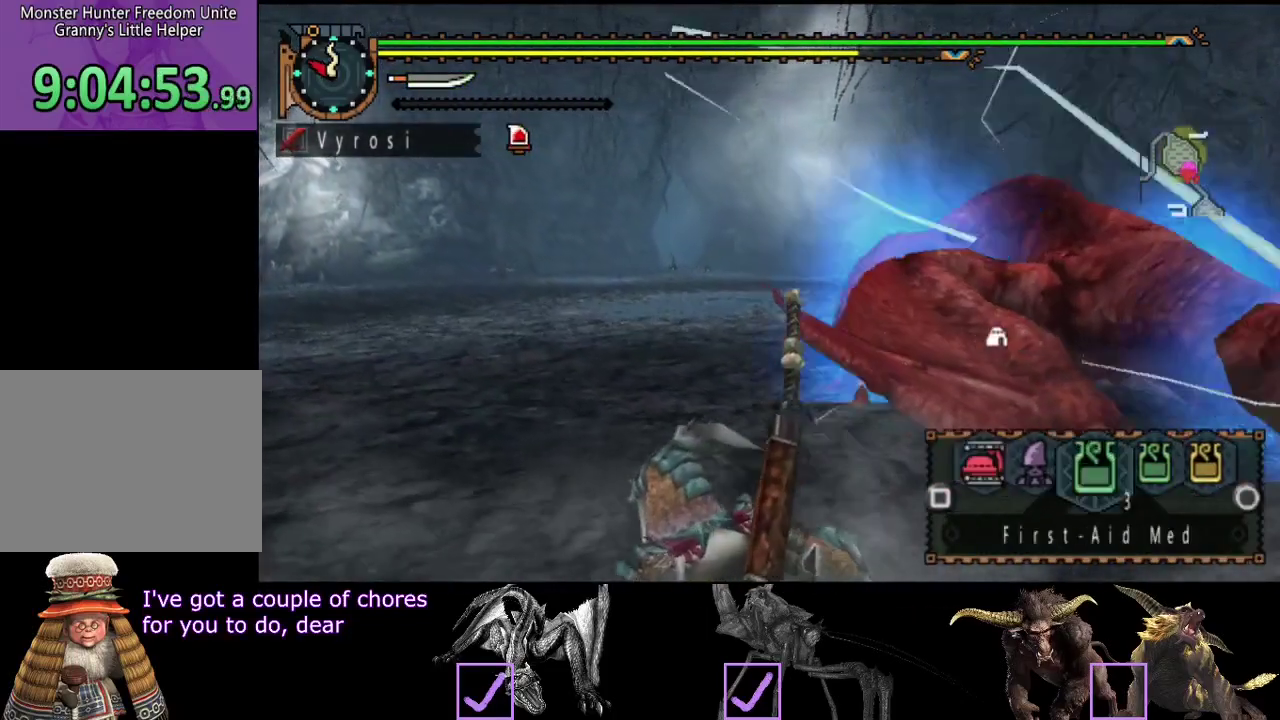
{"buttons": ["L2", "R2"], "left_stick": "up-left", "right_stick": "right", "events": [[33, "SQUARE", "down"], [100, "SQUARE", "up"], [200, "SQUARE", "down"], [267, "SQUARE", "up"], [467, "right_stick", "right"]]}
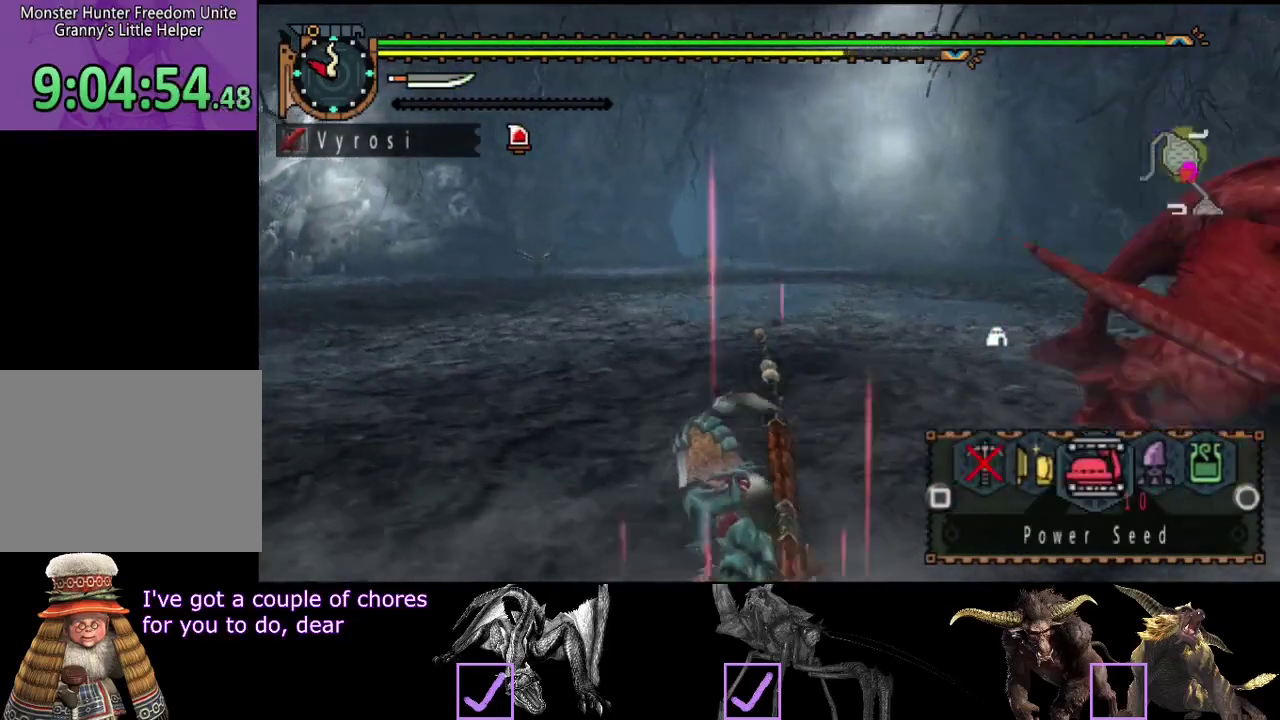
{"buttons": ["L2", "R2"], "left_stick": "left", "right_stick": "up-right", "events": [[233, "left_stick", "left"], [500, "right_stick", "up-right"]]}
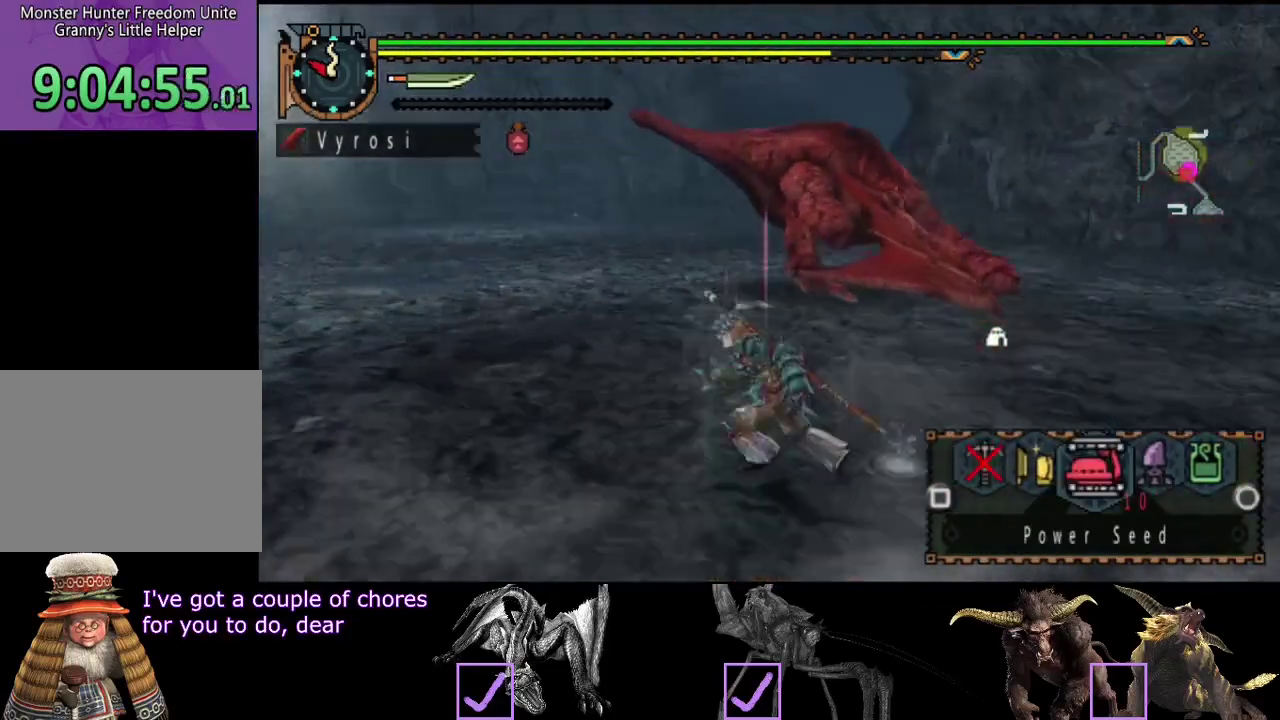
{"buttons": ["R2"], "left_stick": "left", "right_stick": "right", "events": [[67, "right_stick", "center"], [100, "L2", "up"], [383, "right_stick", "right"]]}
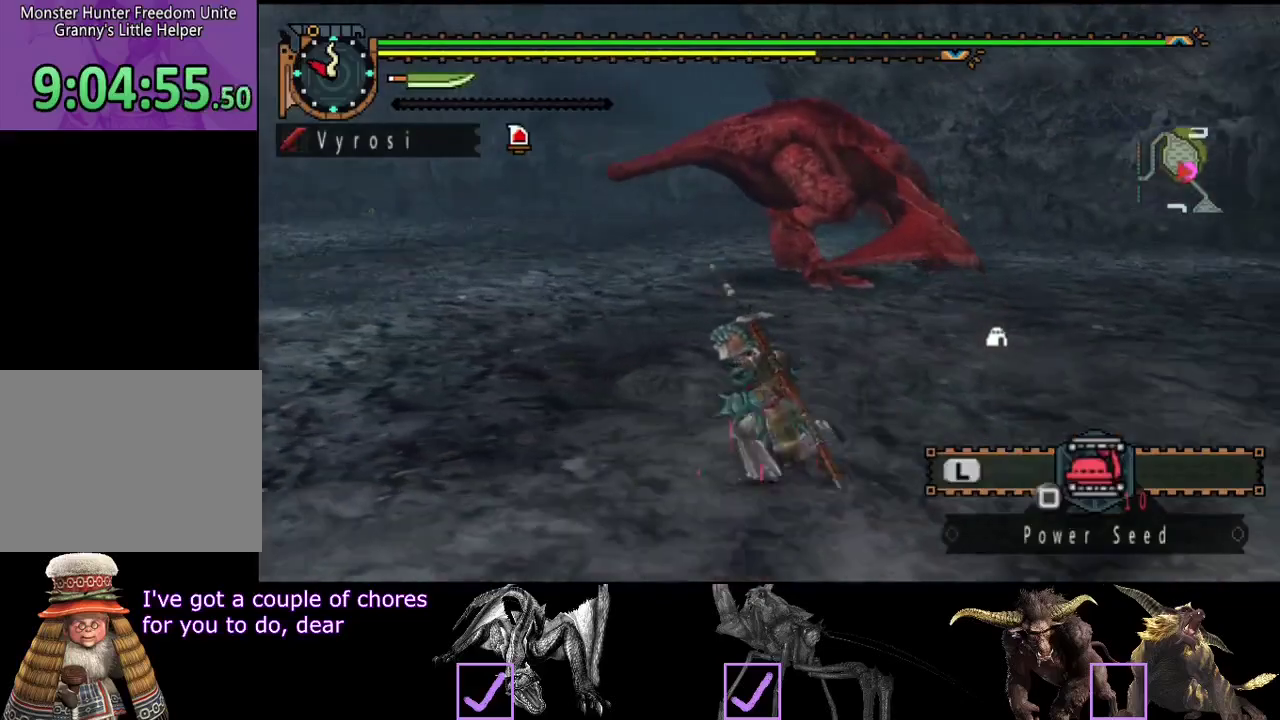
{"buttons": [], "left_stick": "left", "right_stick": "right", "events": [[17, "right_stick", "center"], [150, "R2", "up"], [417, "right_stick", "right"]]}
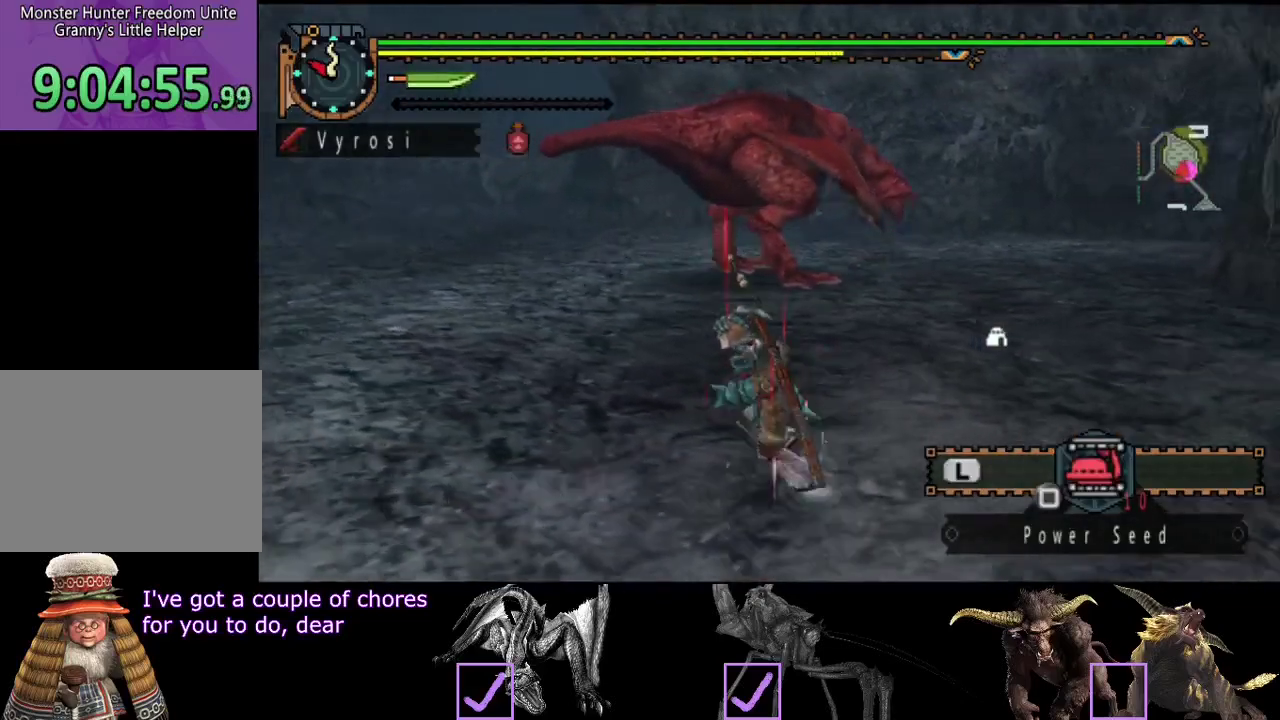
{"buttons": [], "left_stick": "left", "right_stick": "center", "events": [[50, "right_stick", "center"]]}
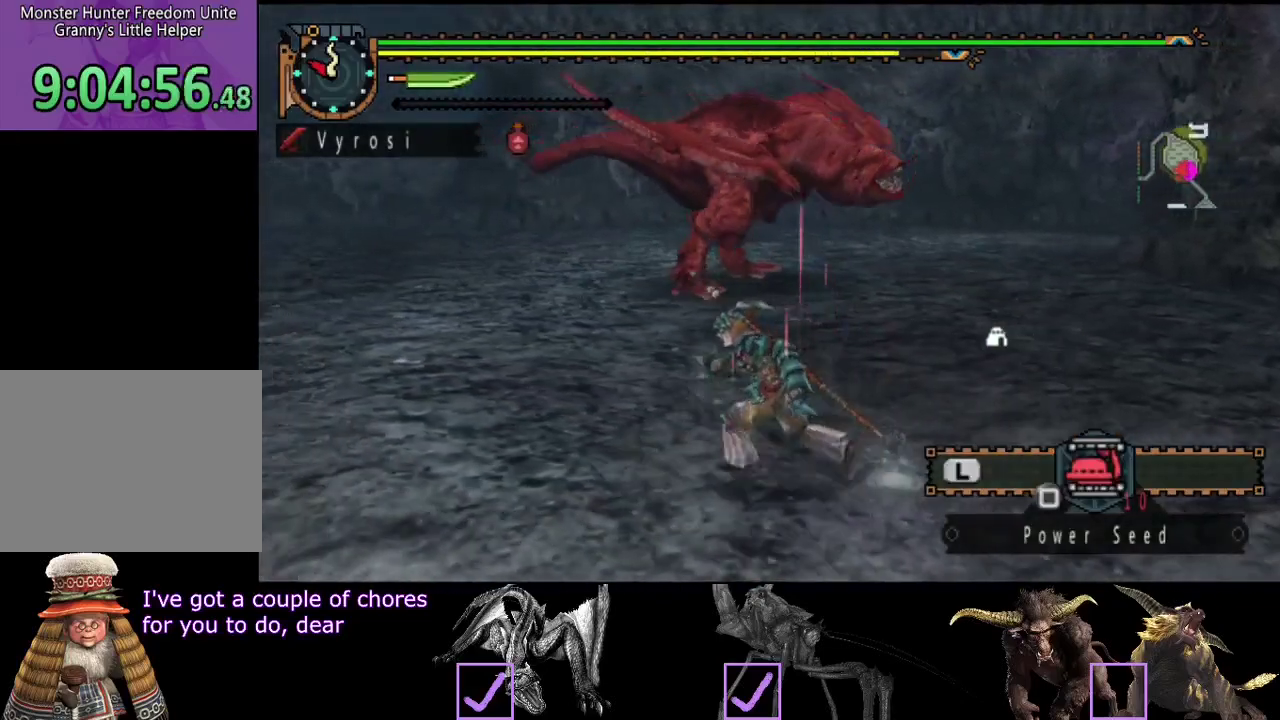
{"buttons": ["R2"], "left_stick": "left", "right_stick": "right", "events": [[133, "right_stick", "right"], [233, "R2", "down"], [300, "right_stick", "center"], [433, "right_stick", "right"]]}